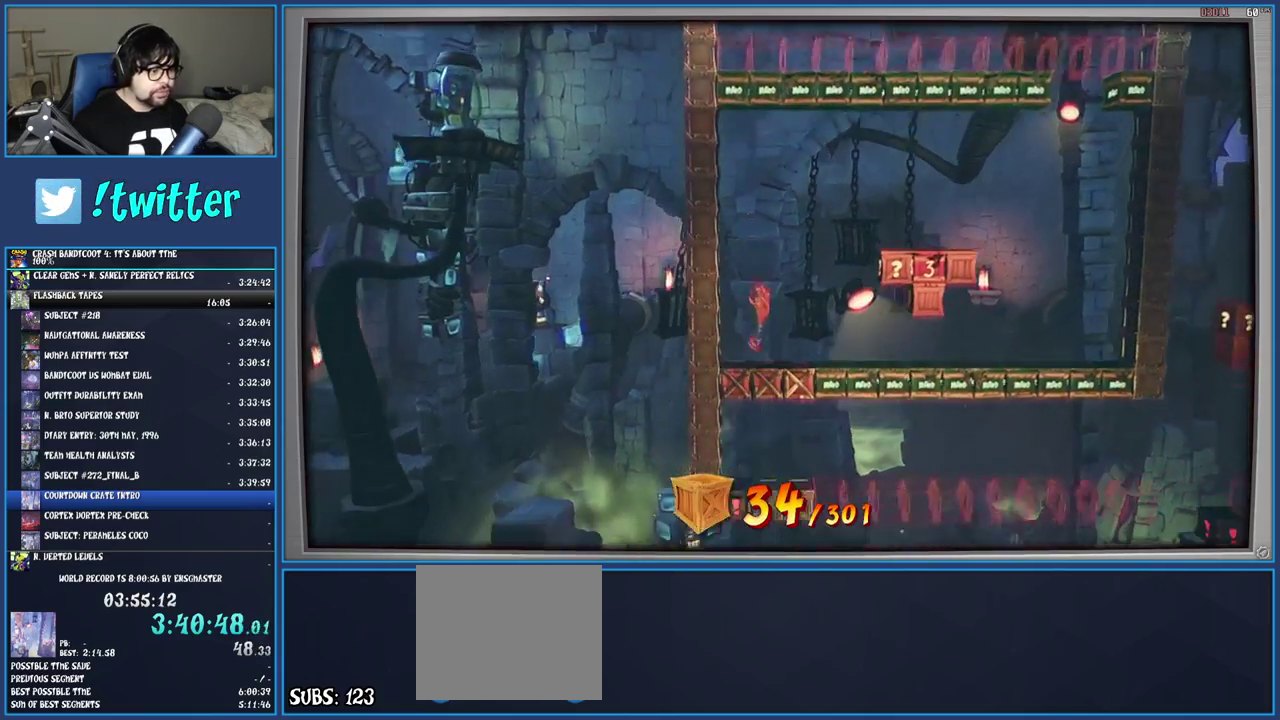
Gameplay with a controller (PlayStation layout); each line is a JSON object with the inputs held at the frame after it. "events" lists button and stick changes between this image and that frame as [ms after this image, input, new state], when the widget could be followed in between. Not read: L3 R3.
{"buttons": ["CIRCLE"], "left_stick": "center", "right_stick": "center", "events": [[117, "left_stick", "right"], [167, "left_stick", "center"], [267, "CROSS", "down"], [350, "CROSS", "up"], [433, "CIRCLE", "down"]]}
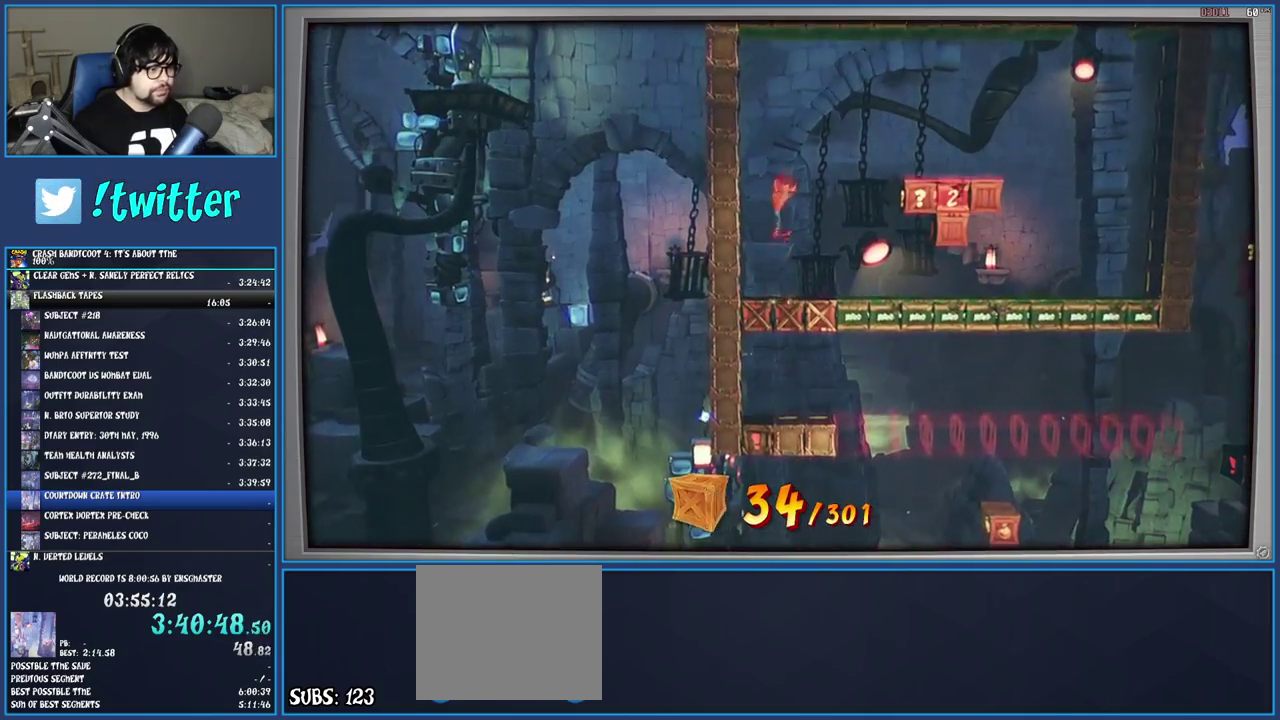
{"buttons": [], "left_stick": "center", "right_stick": "center", "events": [[17, "CIRCLE", "up"]]}
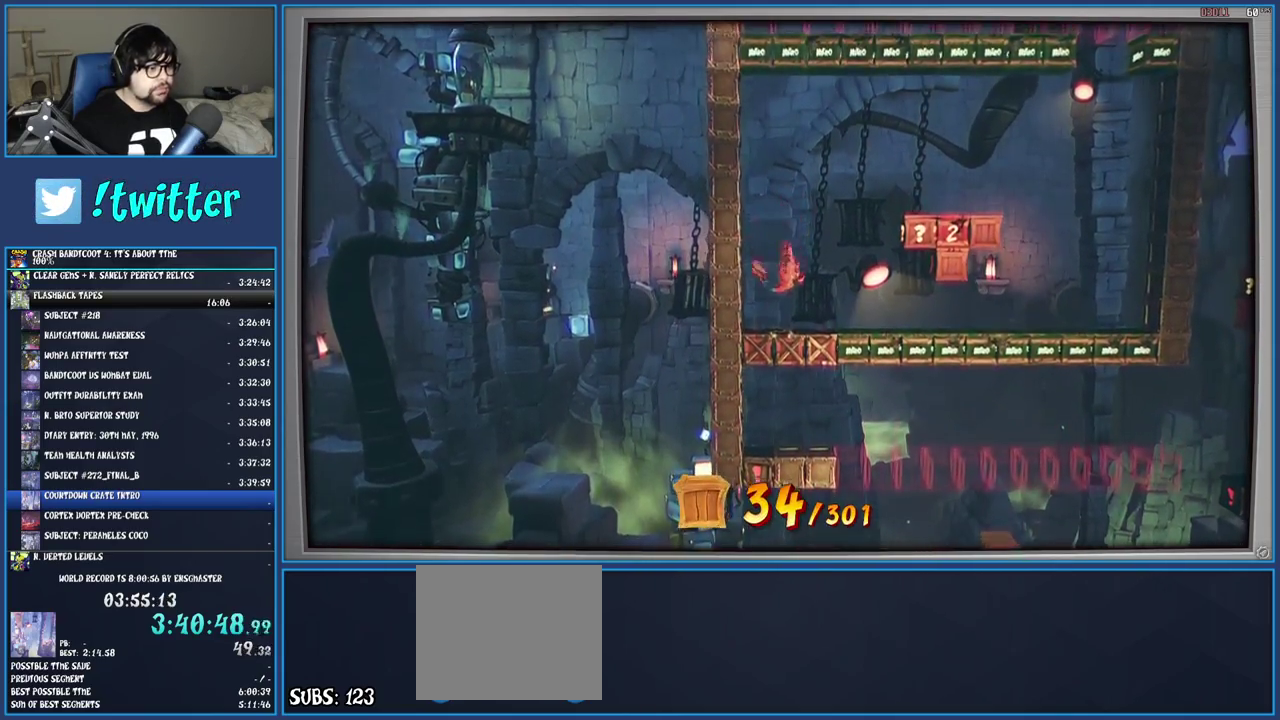
{"buttons": [], "left_stick": "center", "right_stick": "center", "events": []}
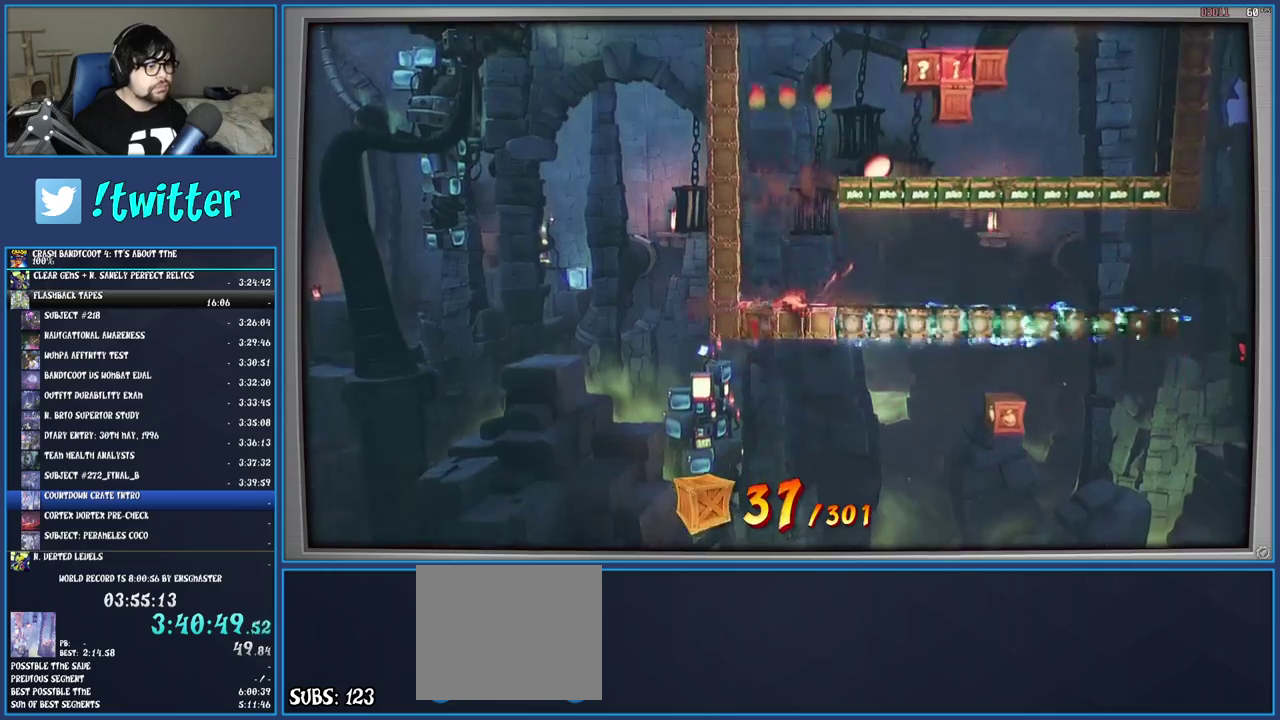
{"buttons": [], "left_stick": "right", "right_stick": "center", "events": [[267, "left_stick", "right"]]}
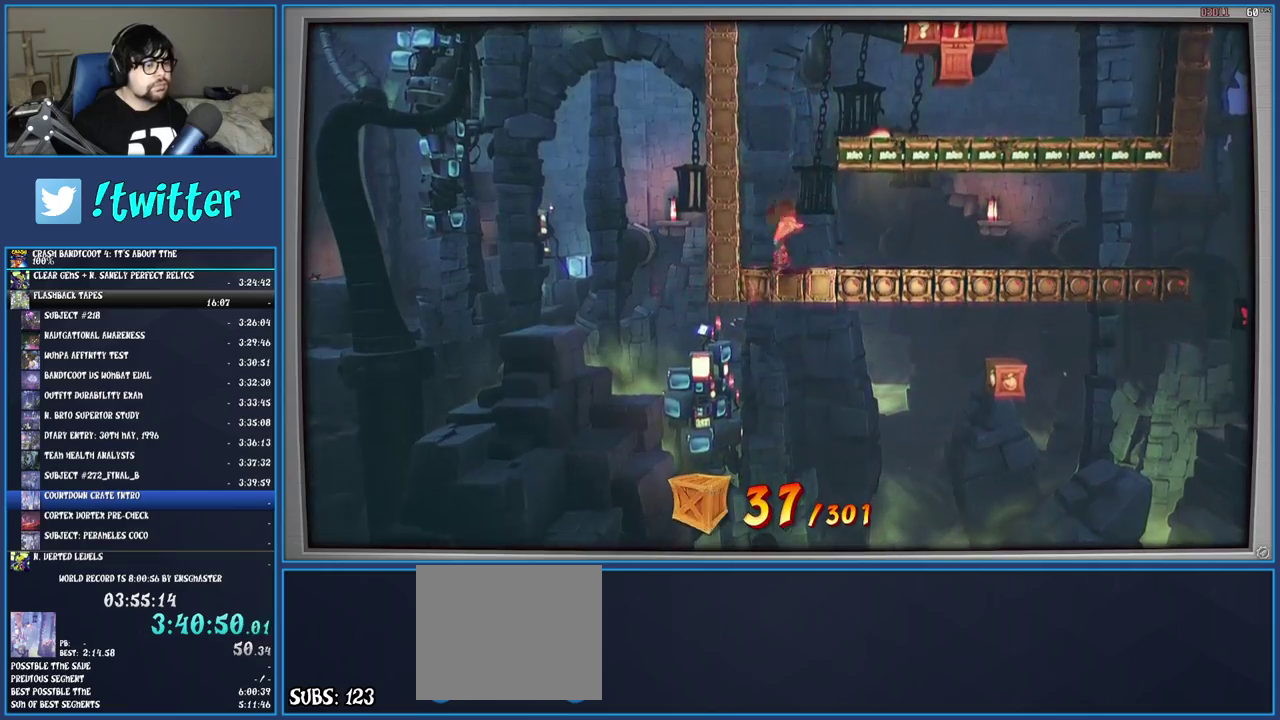
{"buttons": [], "left_stick": "right", "right_stick": "center", "events": []}
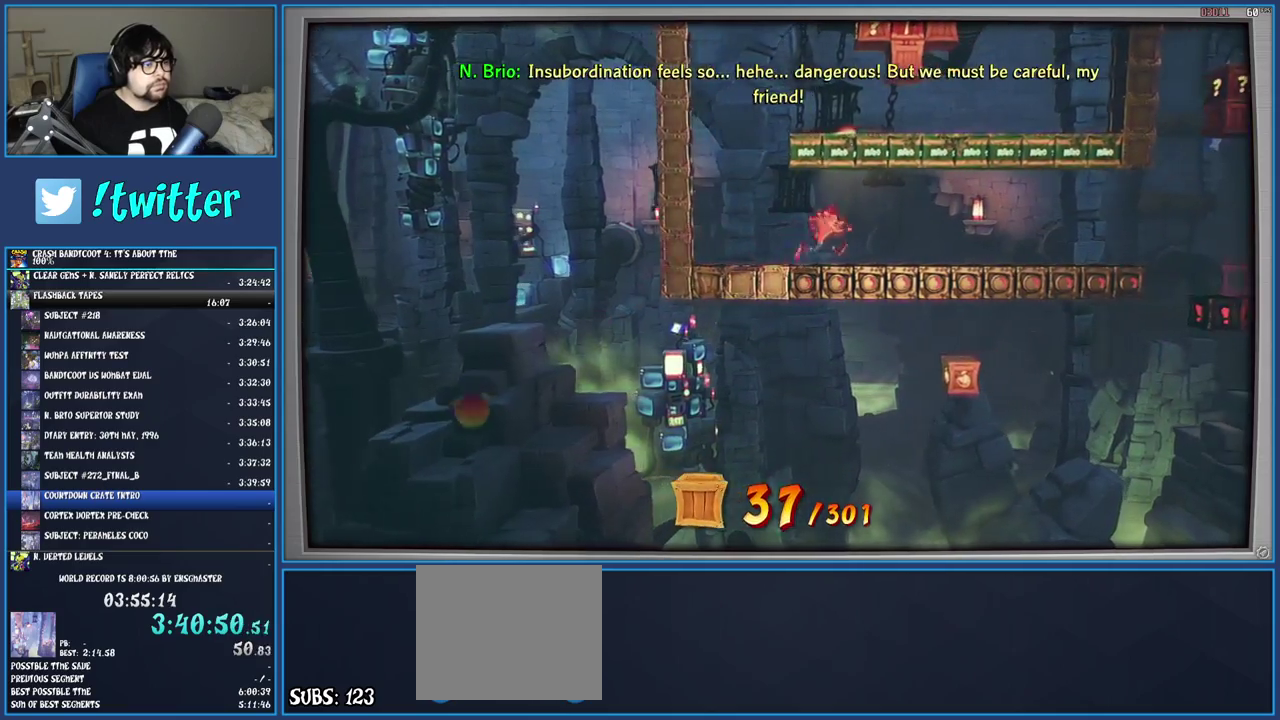
{"buttons": [], "left_stick": "center", "right_stick": "center", "events": [[467, "left_stick", "center"]]}
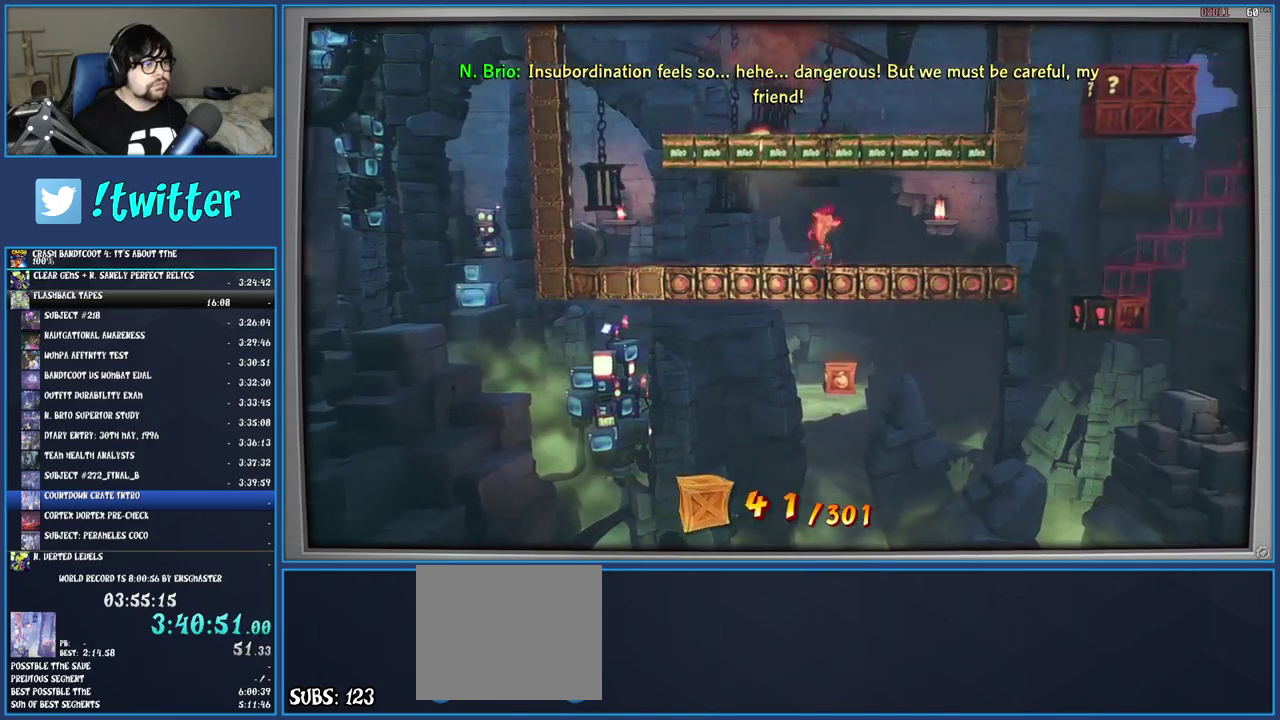
{"buttons": [], "left_stick": "center", "right_stick": "center", "events": [[333, "left_stick", "right"], [450, "left_stick", "center"]]}
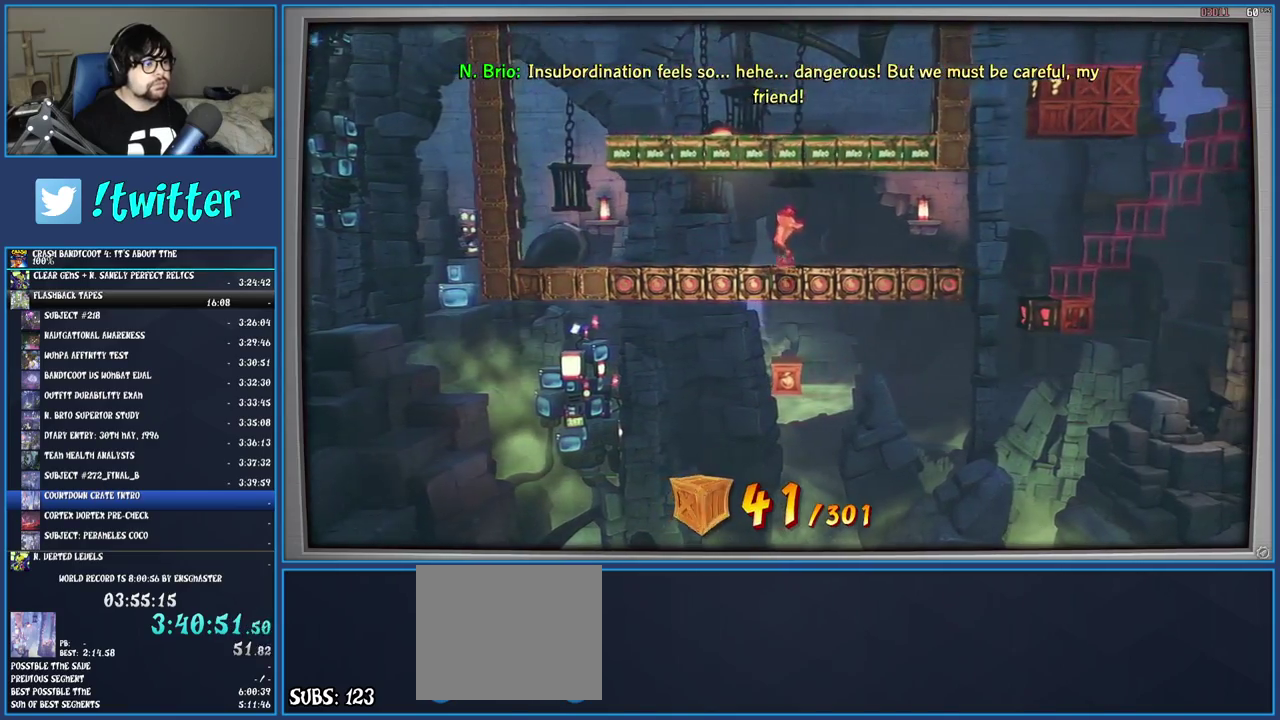
{"buttons": [], "left_stick": "center", "right_stick": "center", "events": []}
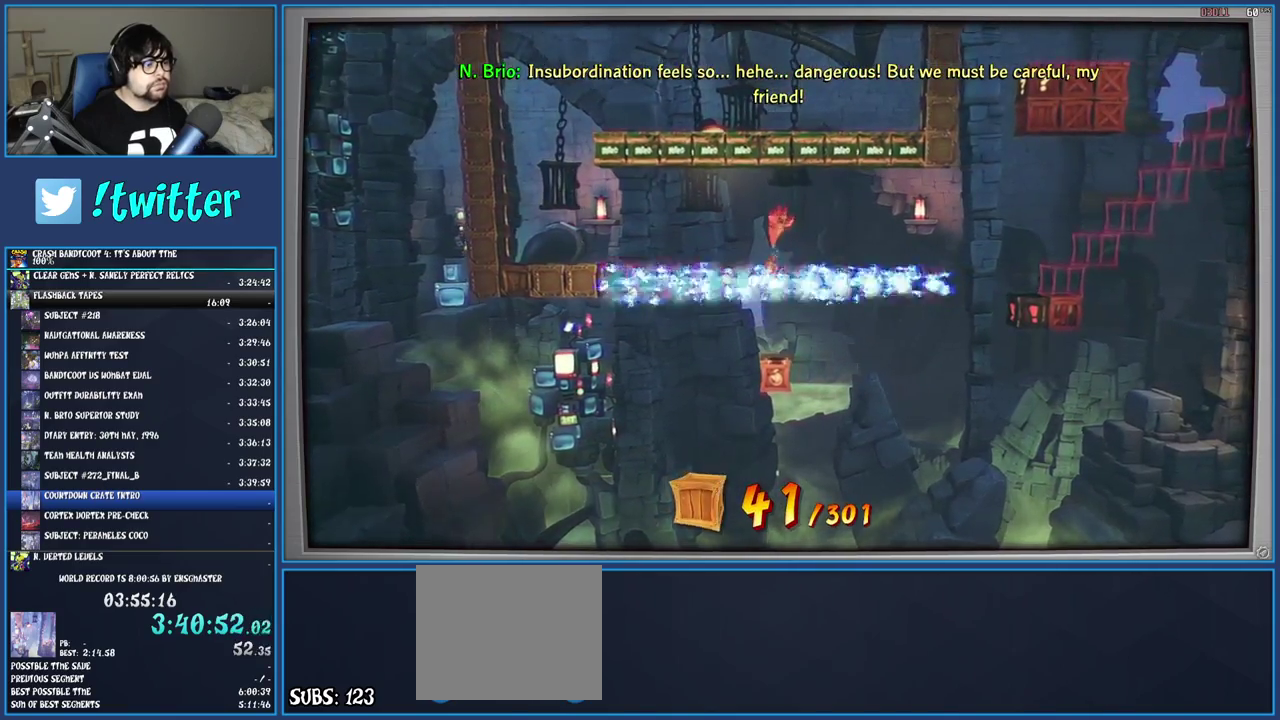
{"buttons": ["CROSS"], "left_stick": "right", "right_stick": "center", "events": [[317, "left_stick", "right"], [333, "CROSS", "down"]]}
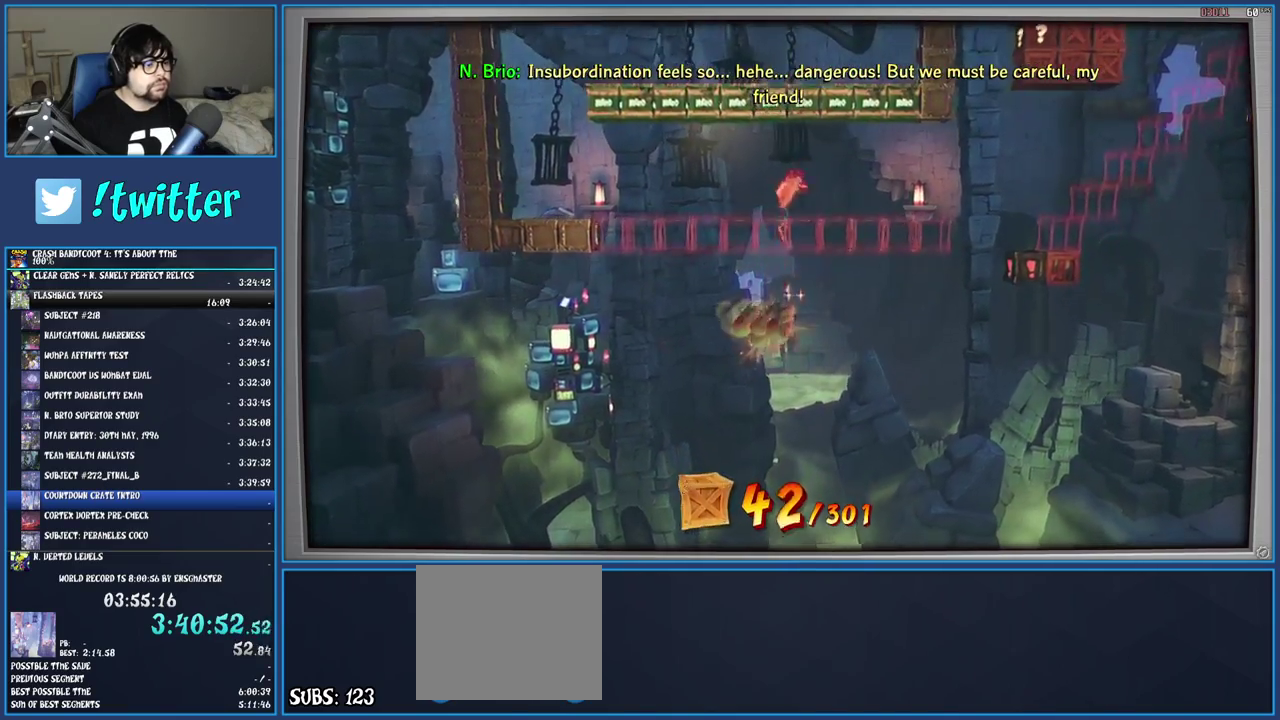
{"buttons": [], "left_stick": "right", "right_stick": "center", "events": [[33, "CROSS", "up"]]}
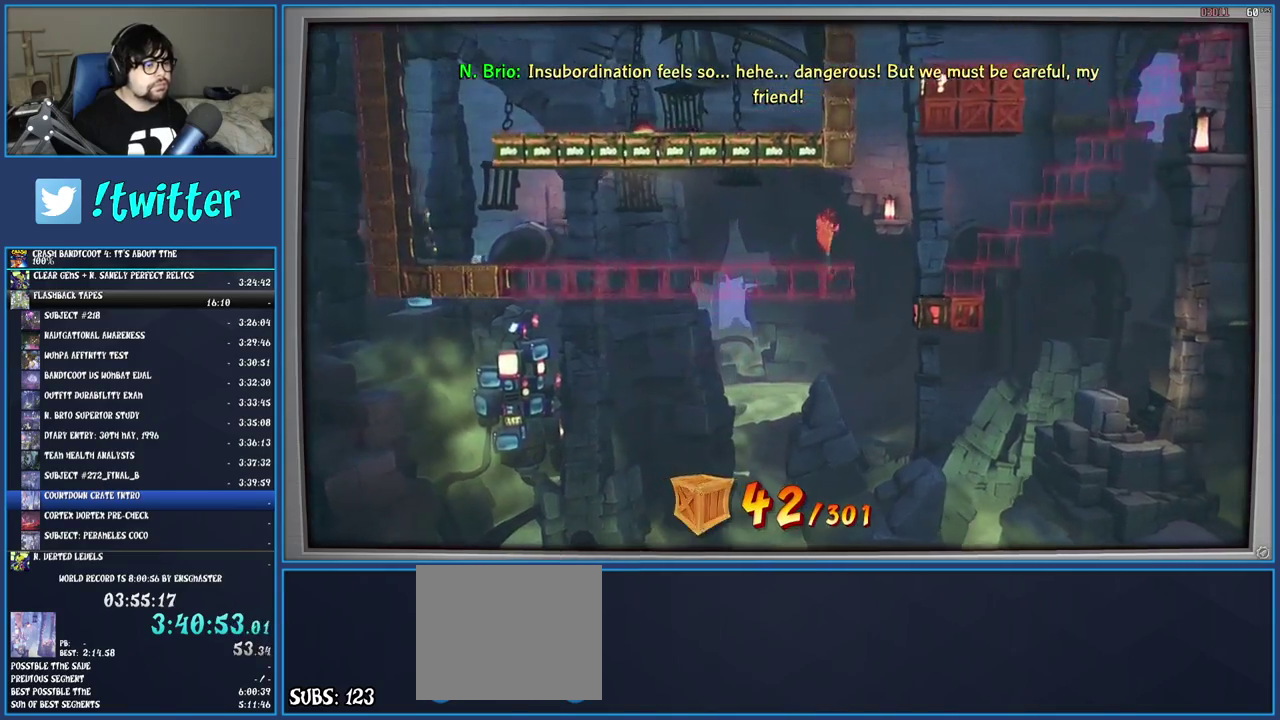
{"buttons": [], "left_stick": "right", "right_stick": "center", "events": [[83, "CROSS", "down"], [300, "CROSS", "up"]]}
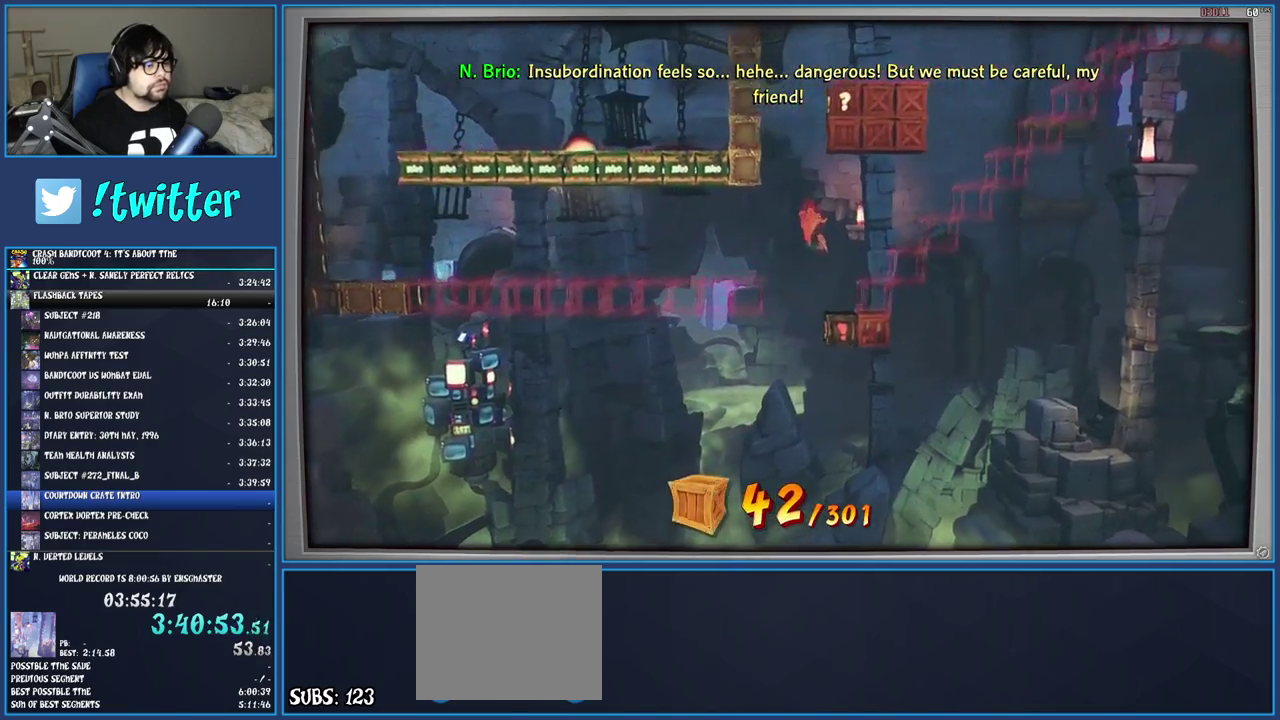
{"buttons": [], "left_stick": "center", "right_stick": "center", "events": [[83, "left_stick", "center"], [183, "SQUARE", "down"], [367, "SQUARE", "up"]]}
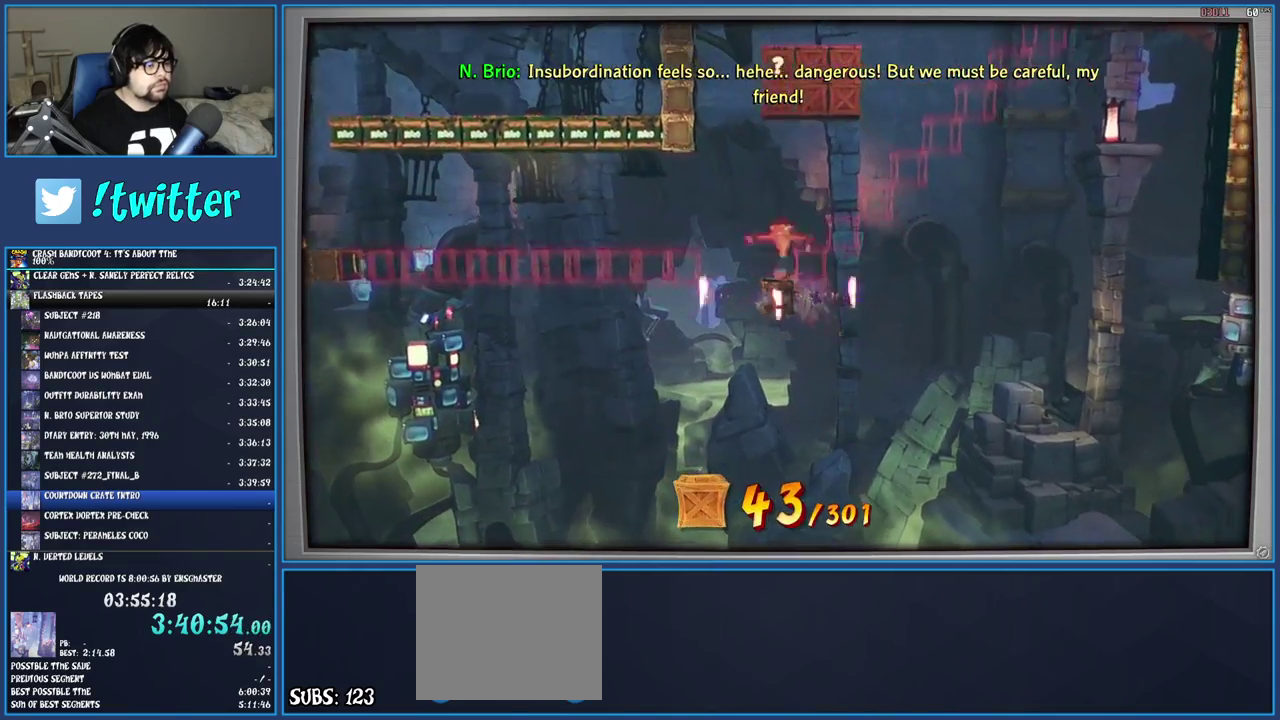
{"buttons": ["CROSS", "SQUARE"], "left_stick": "center", "right_stick": "center", "events": [[67, "CROSS", "down"], [183, "left_stick", "right"], [267, "CROSS", "up"], [367, "CROSS", "down"], [367, "left_stick", "center"], [417, "SQUARE", "down"]]}
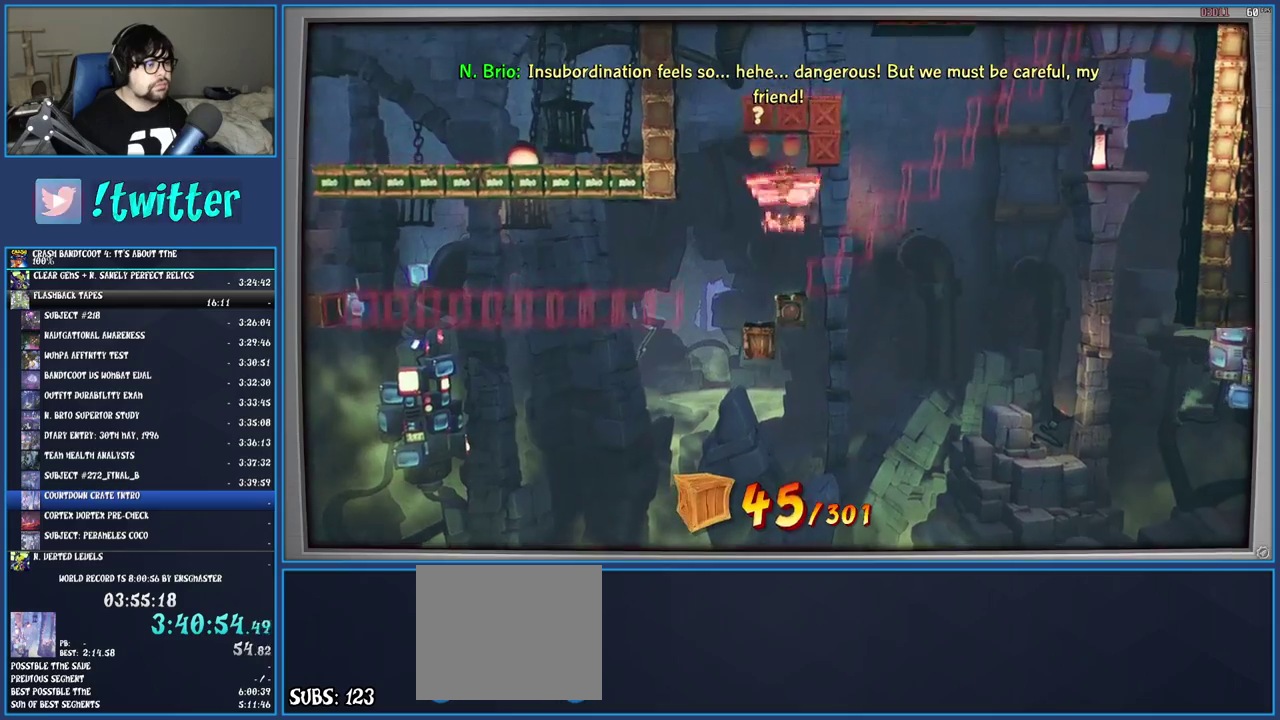
{"buttons": [], "left_stick": "center", "right_stick": "center", "events": [[200, "SQUARE", "up"], [217, "CROSS", "up"], [300, "left_stick", "right"], [367, "left_stick", "center"]]}
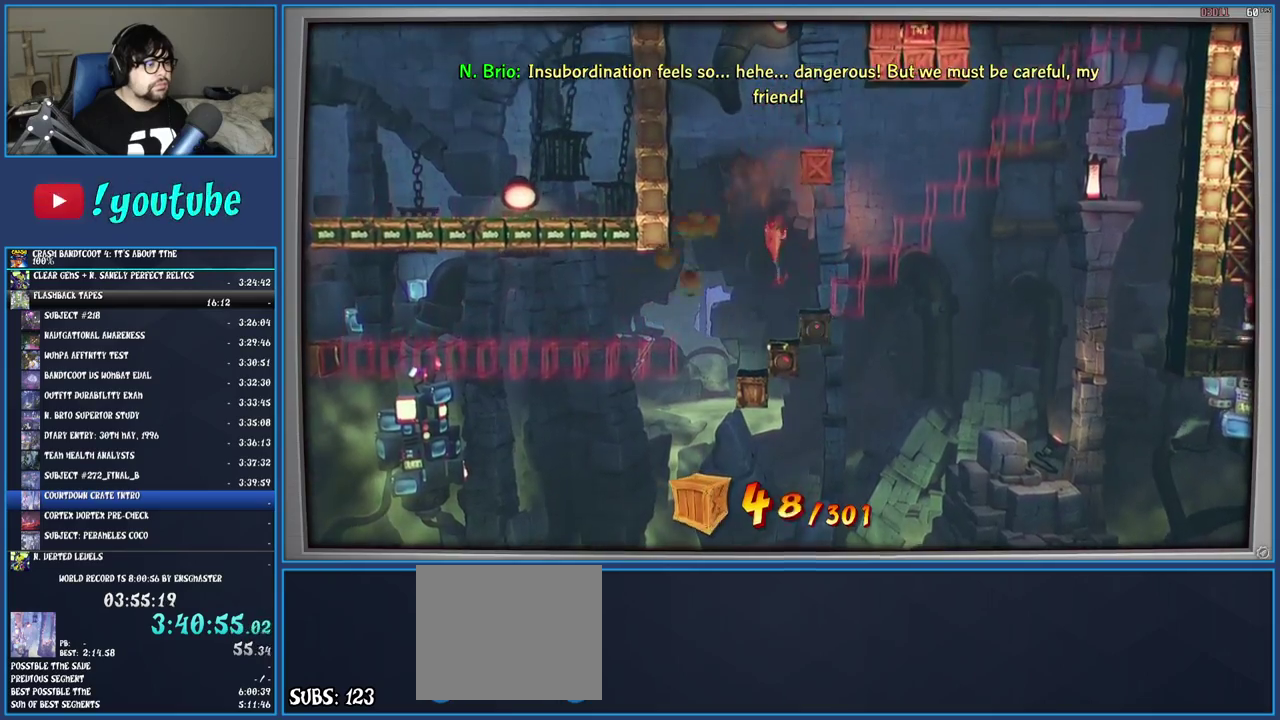
{"buttons": ["CROSS"], "left_stick": "right", "right_stick": "center", "events": [[217, "CROSS", "down"], [367, "left_stick", "right"], [383, "CROSS", "up"], [450, "CROSS", "down"]]}
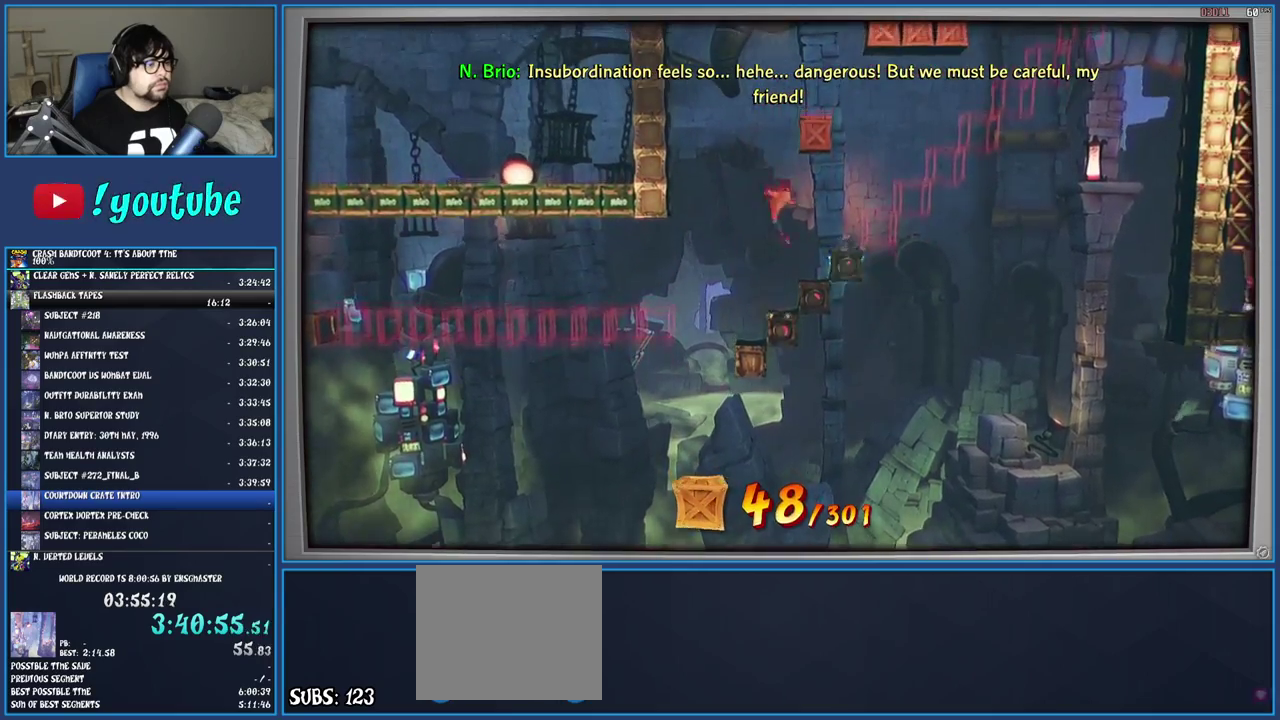
{"buttons": [], "left_stick": "center", "right_stick": "center", "events": [[17, "SQUARE", "down"], [283, "SQUARE", "up"], [300, "CROSS", "up"], [317, "left_stick", "center"]]}
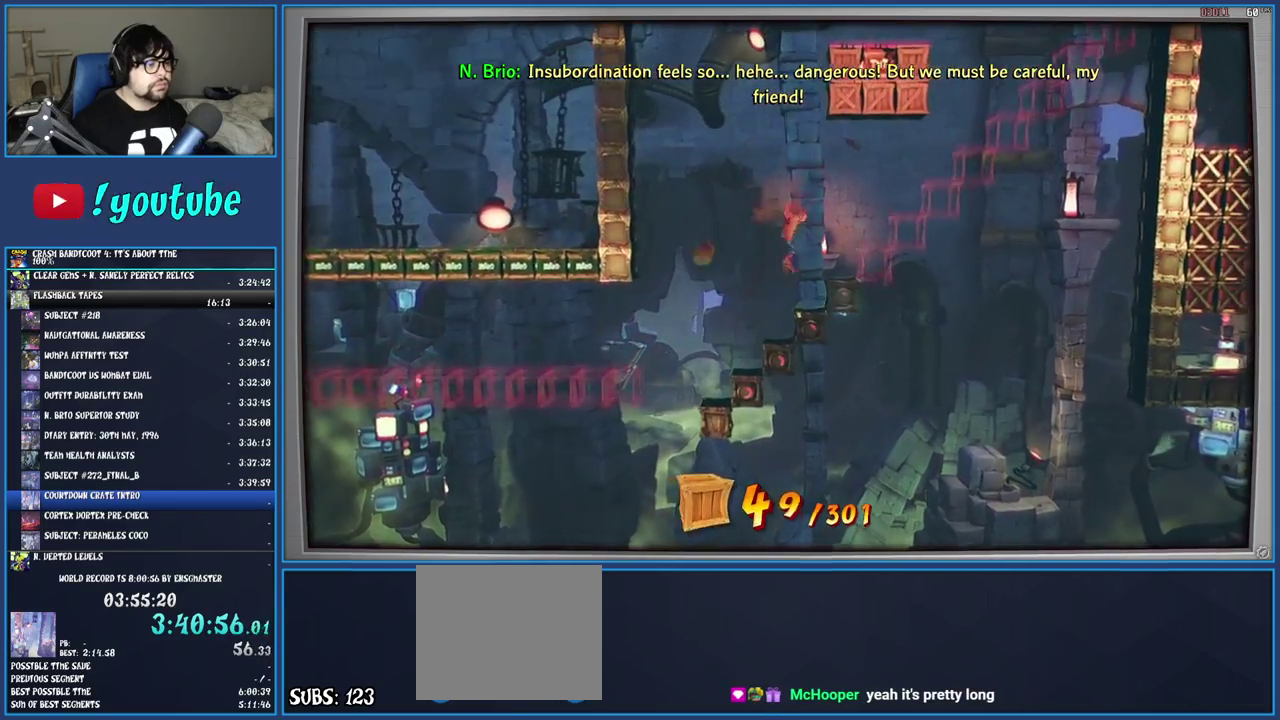
{"buttons": [], "left_stick": "right", "right_stick": "center", "events": [[233, "CROSS", "down"], [267, "left_stick", "right"], [467, "CROSS", "up"]]}
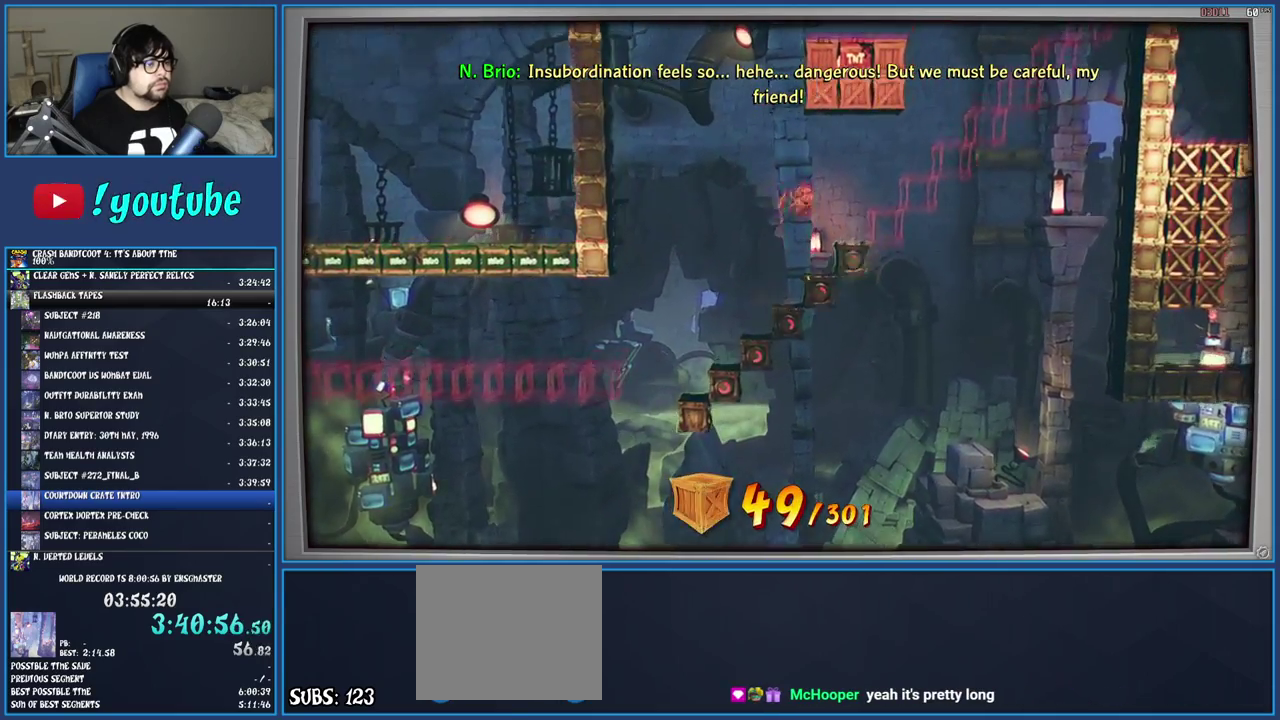
{"buttons": [], "left_stick": "center", "right_stick": "center", "events": [[167, "left_stick", "center"], [283, "CROSS", "down"], [467, "CROSS", "up"]]}
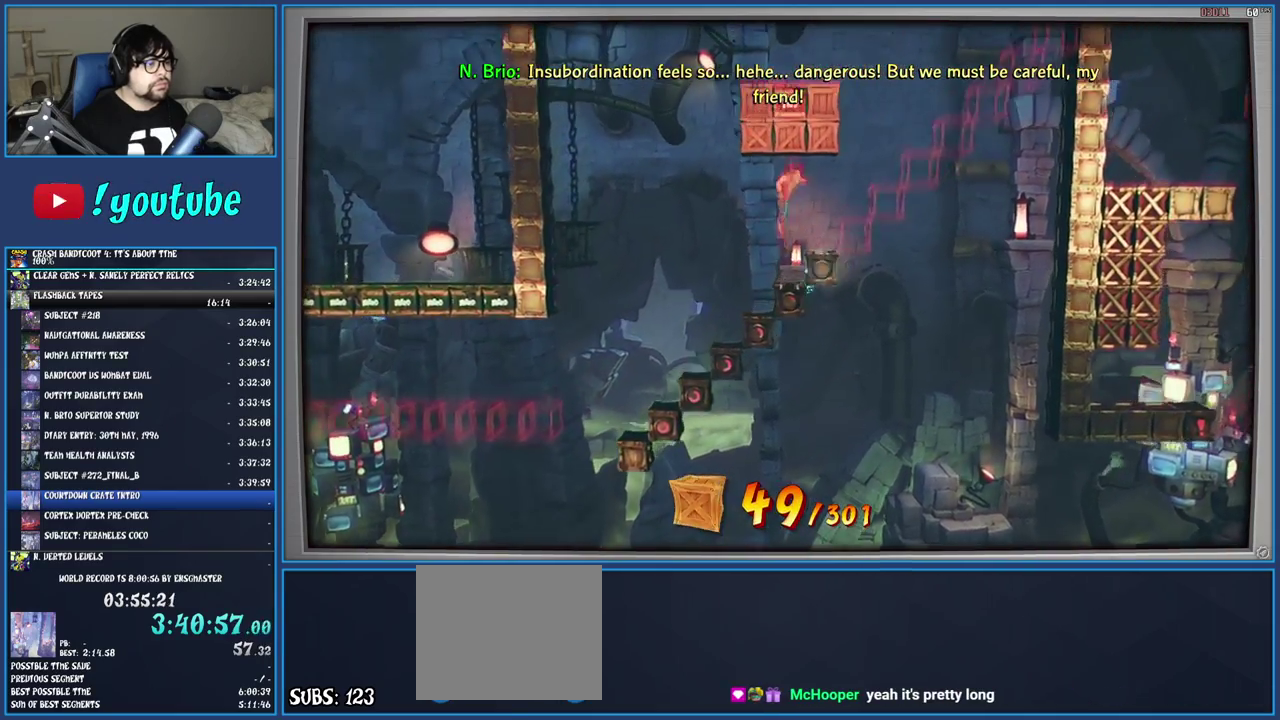
{"buttons": ["CROSS"], "left_stick": "center", "right_stick": "center", "events": [[50, "CROSS", "down"], [250, "CROSS", "up"], [433, "CROSS", "down"]]}
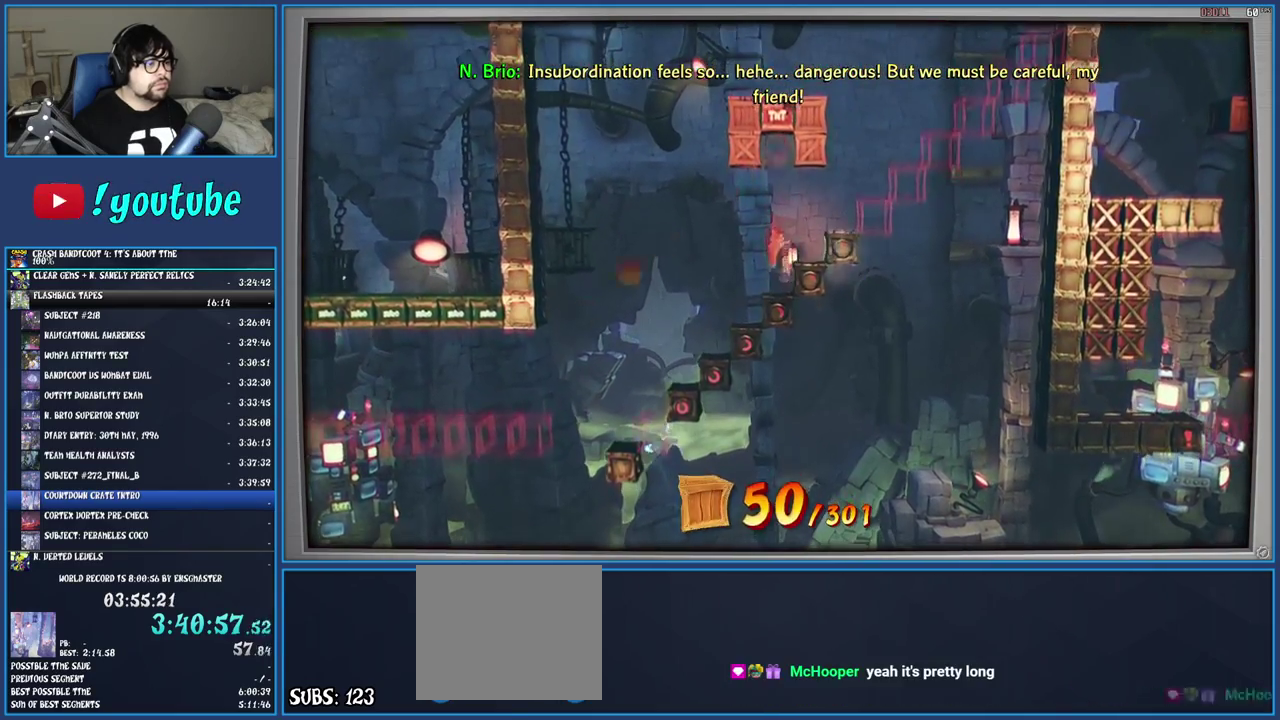
{"buttons": ["CROSS"], "left_stick": "center", "right_stick": "center", "events": [[133, "CROSS", "up"], [233, "CROSS", "down"]]}
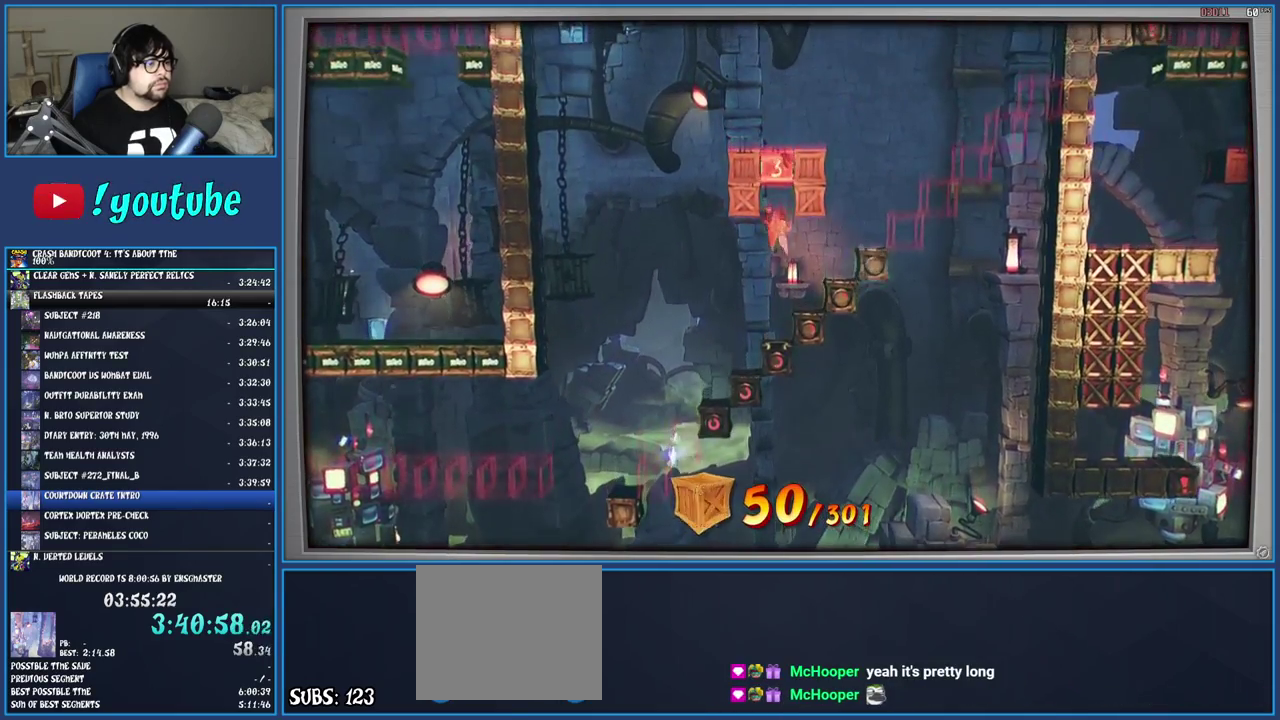
{"buttons": [], "left_stick": "right", "right_stick": "center", "events": [[33, "CROSS", "up"], [67, "left_stick", "right"], [317, "CROSS", "down"], [483, "CROSS", "up"]]}
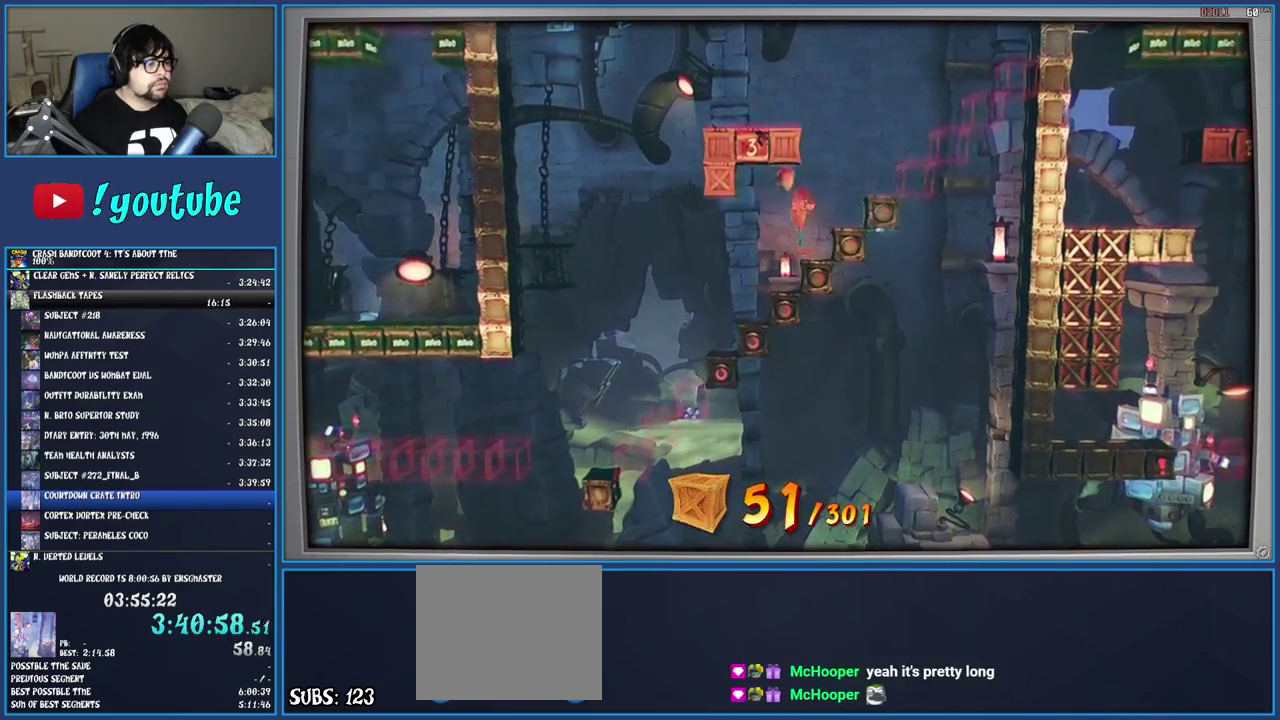
{"buttons": [], "left_stick": "right", "right_stick": "center", "events": [[50, "left_stick", "center"], [200, "left_stick", "right"], [217, "CROSS", "down"], [433, "CROSS", "up"]]}
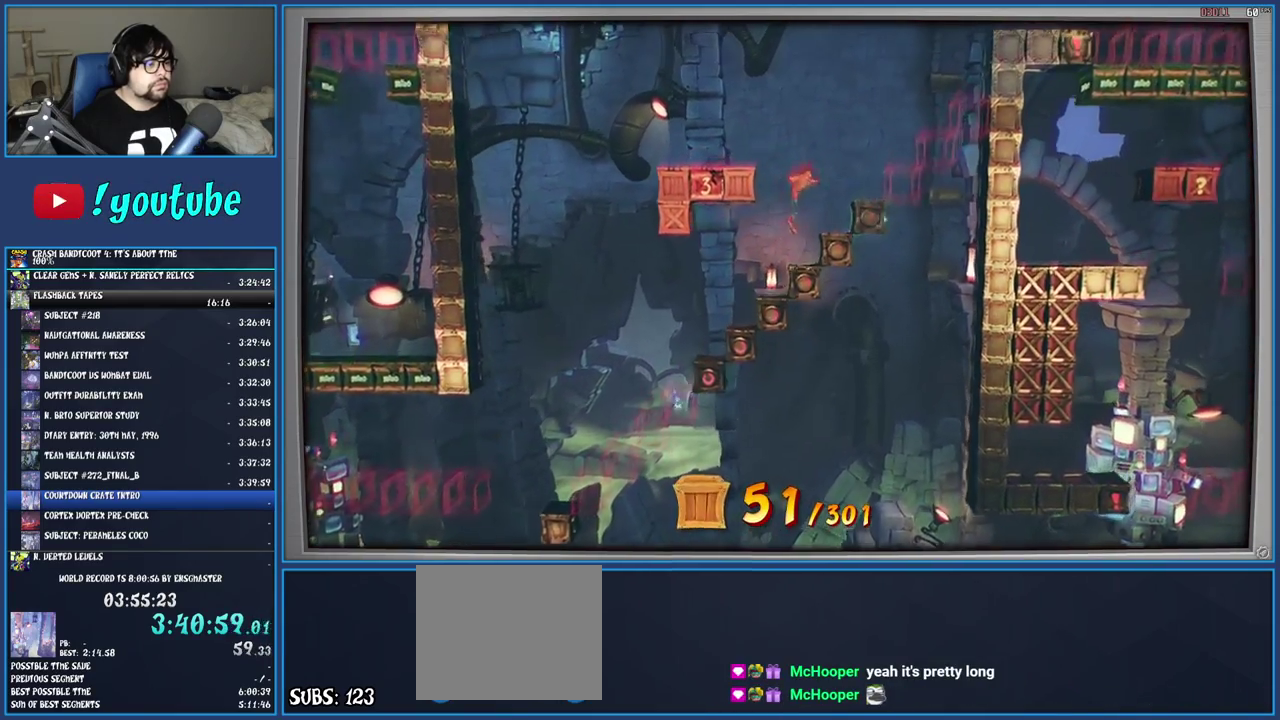
{"buttons": ["CROSS"], "left_stick": "right", "right_stick": "center", "events": [[33, "left_stick", "center"], [217, "left_stick", "right"], [333, "CROSS", "down"]]}
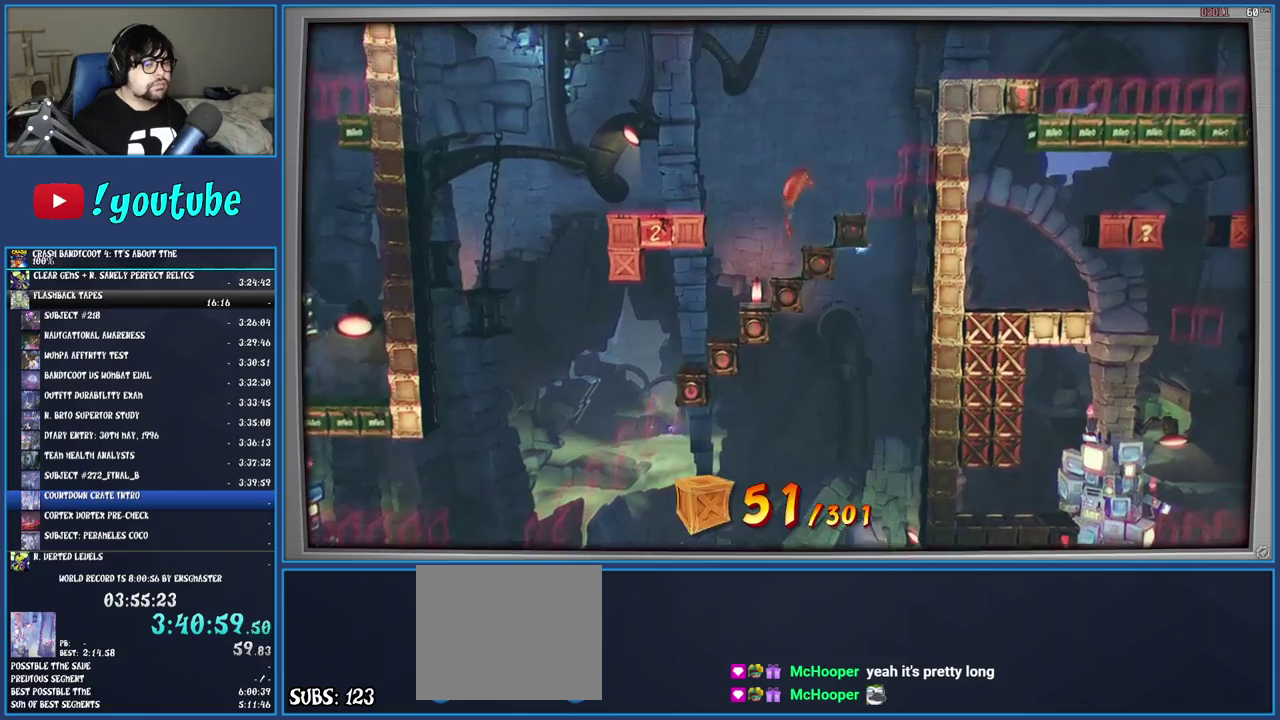
{"buttons": [], "left_stick": "center", "right_stick": "center", "events": [[67, "CROSS", "up"], [67, "left_stick", "center"]]}
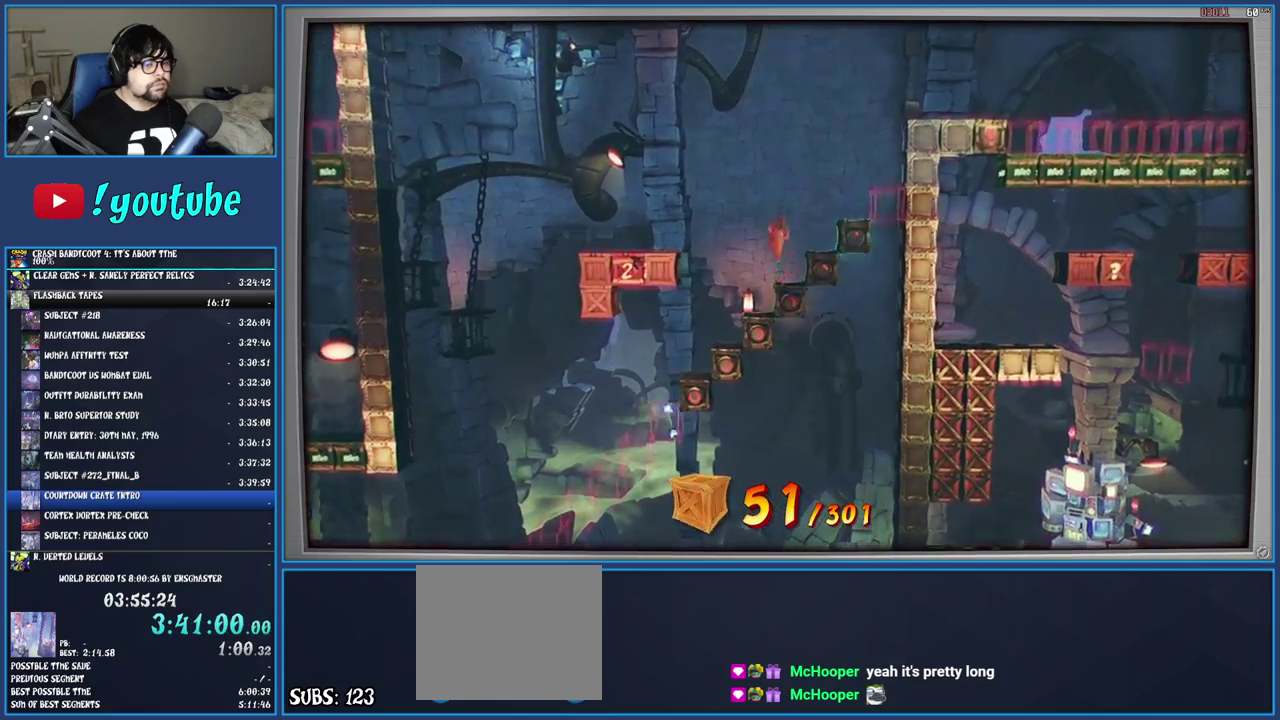
{"buttons": [], "left_stick": "right", "right_stick": "center", "events": [[50, "left_stick", "right"], [67, "CROSS", "down"], [283, "CROSS", "up"], [317, "left_stick", "center"], [450, "left_stick", "right"]]}
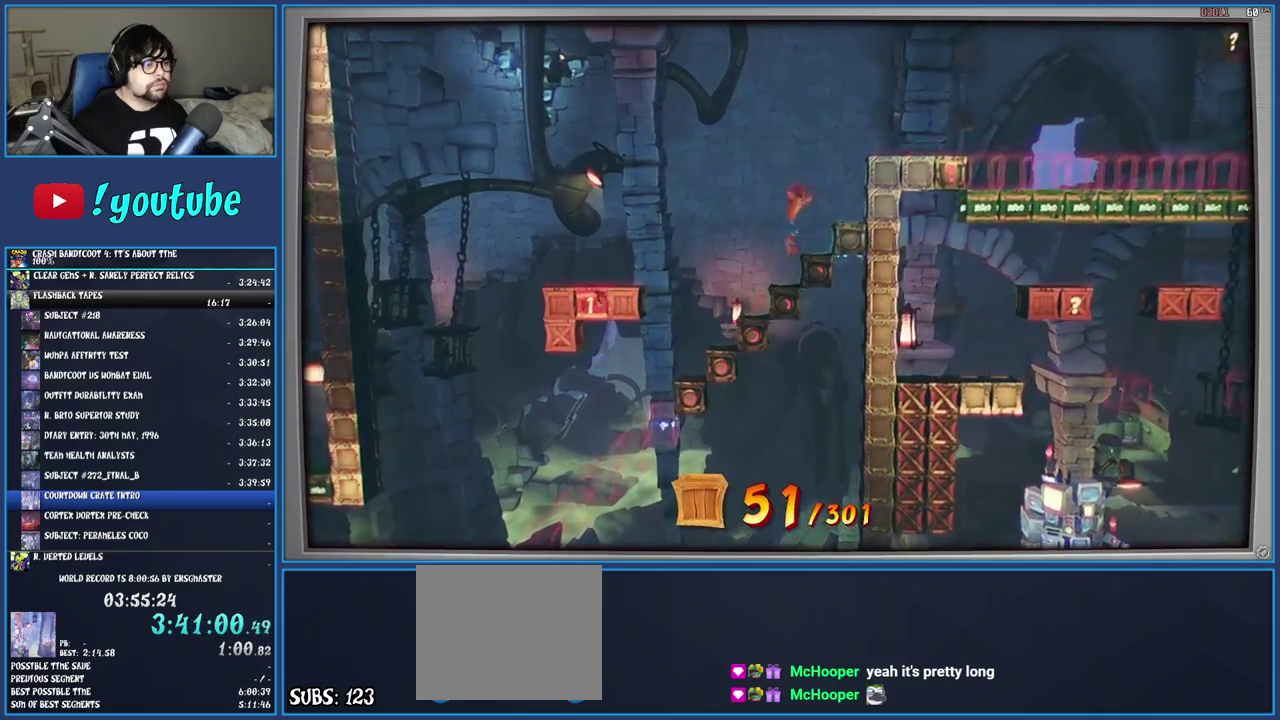
{"buttons": ["CROSS"], "left_stick": "right", "right_stick": "center", "events": [[167, "CROSS", "down"], [283, "CROSS", "up"], [350, "CROSS", "down"]]}